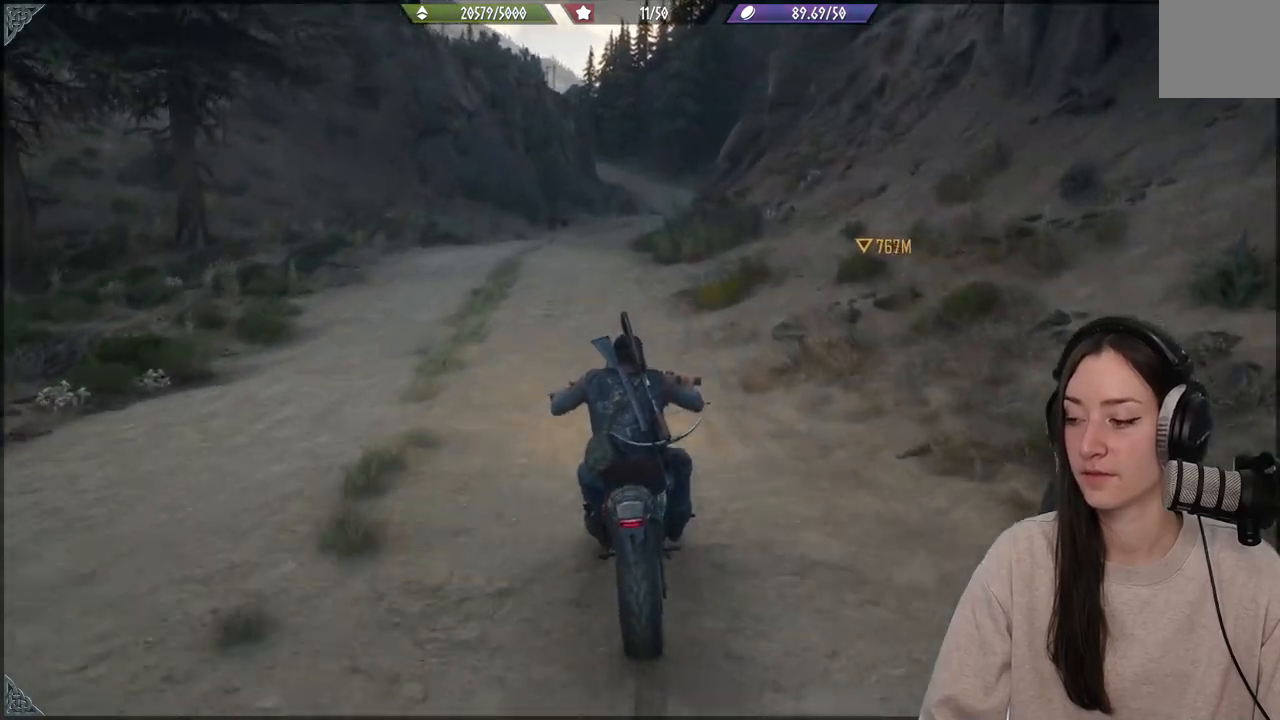
Gameplay with a controller (Xbox layout); each line is a JSON object with the inputs held at the frame after it. "events" lists button and stick changes between this image and that frame as [ms after this image, input, new state], when the widget could be followed in between. Not read: L3.
{"buttons": ["R2"], "left_stick": "up", "right_stick": "center", "events": []}
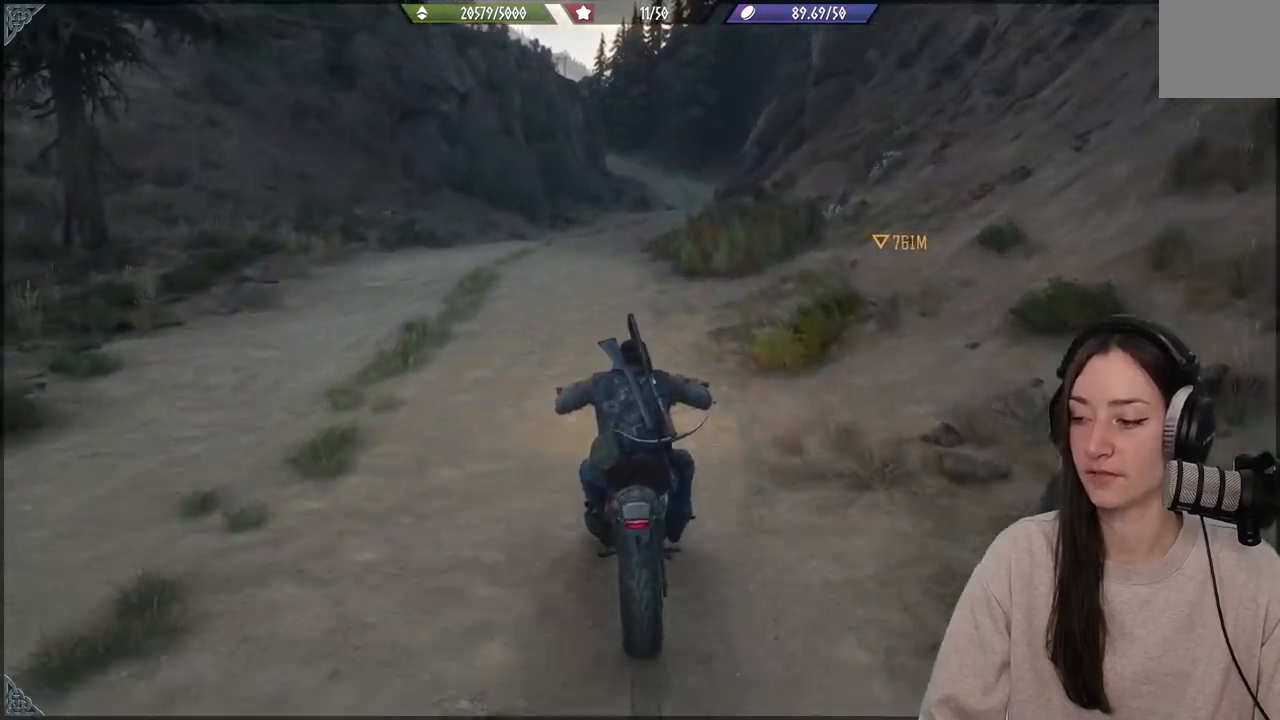
{"buttons": [], "left_stick": "up", "right_stick": "center", "events": [[117, "R2", "up"]]}
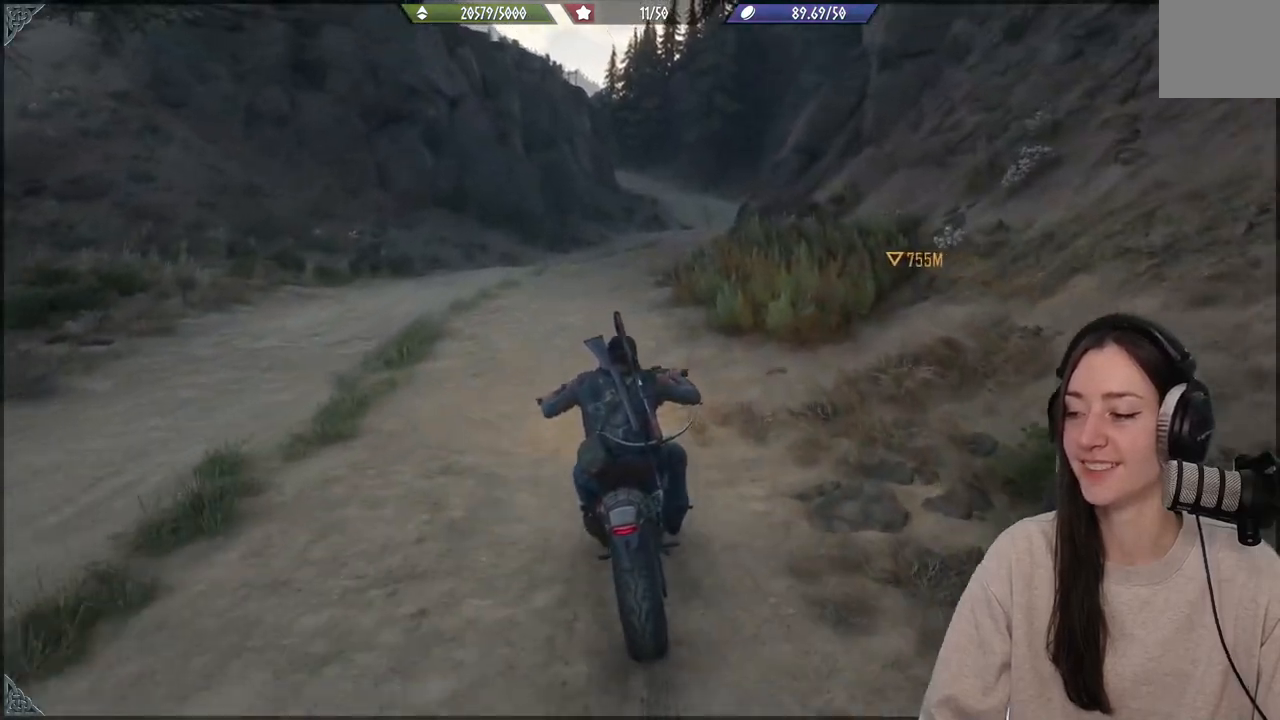
{"buttons": [], "left_stick": "up", "right_stick": "center", "events": []}
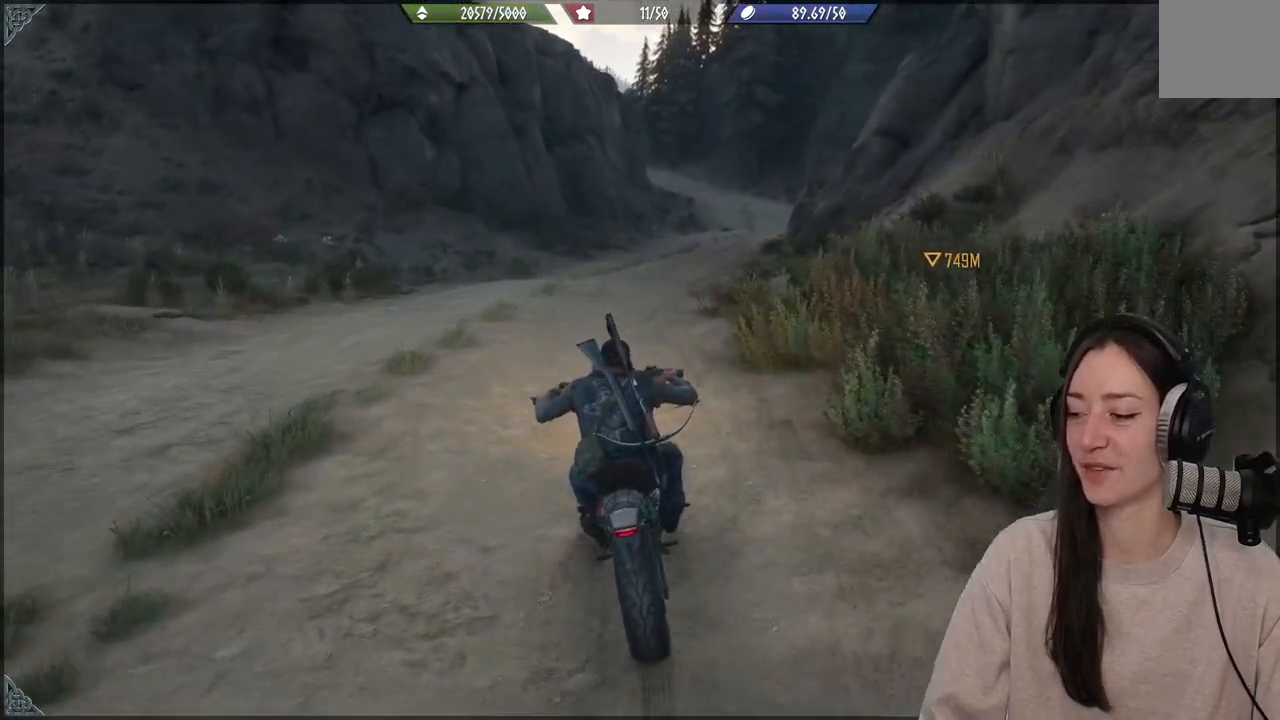
{"buttons": [], "left_stick": "up", "right_stick": "center", "events": []}
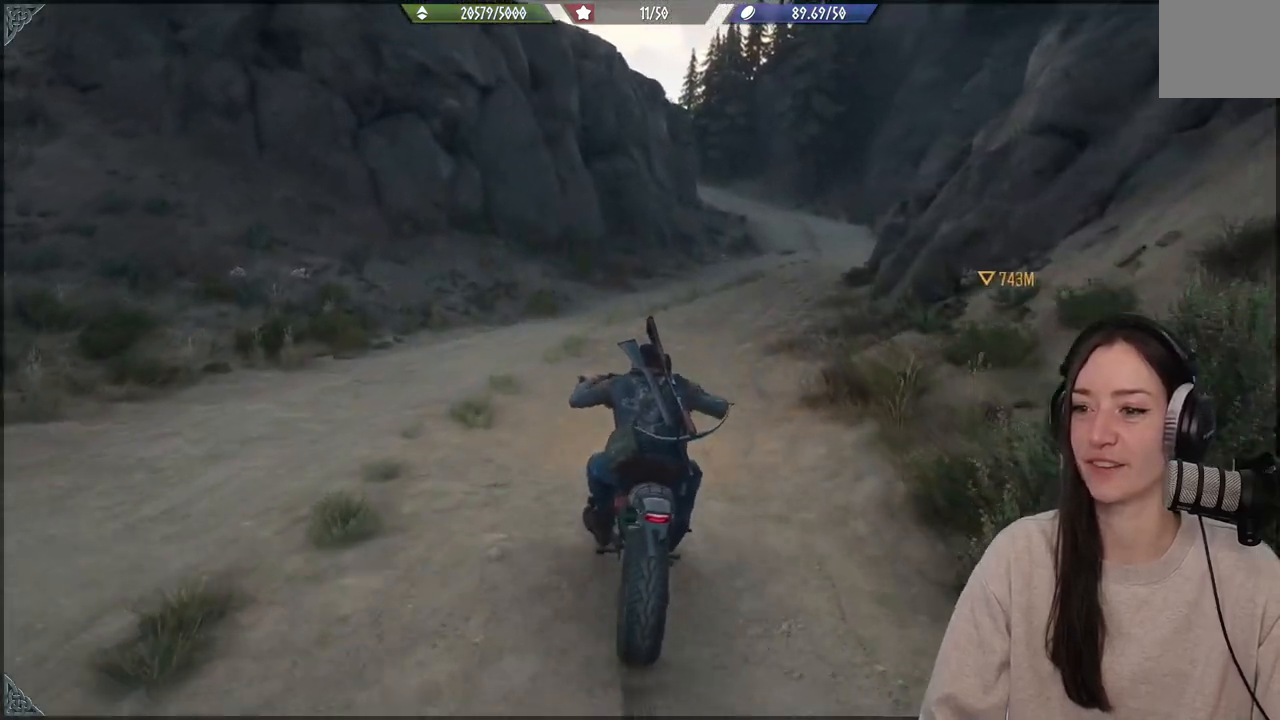
{"buttons": [], "left_stick": "up", "right_stick": "center", "events": [[17, "left_stick", "center"], [117, "left_stick", "up-right"], [417, "left_stick", "up"]]}
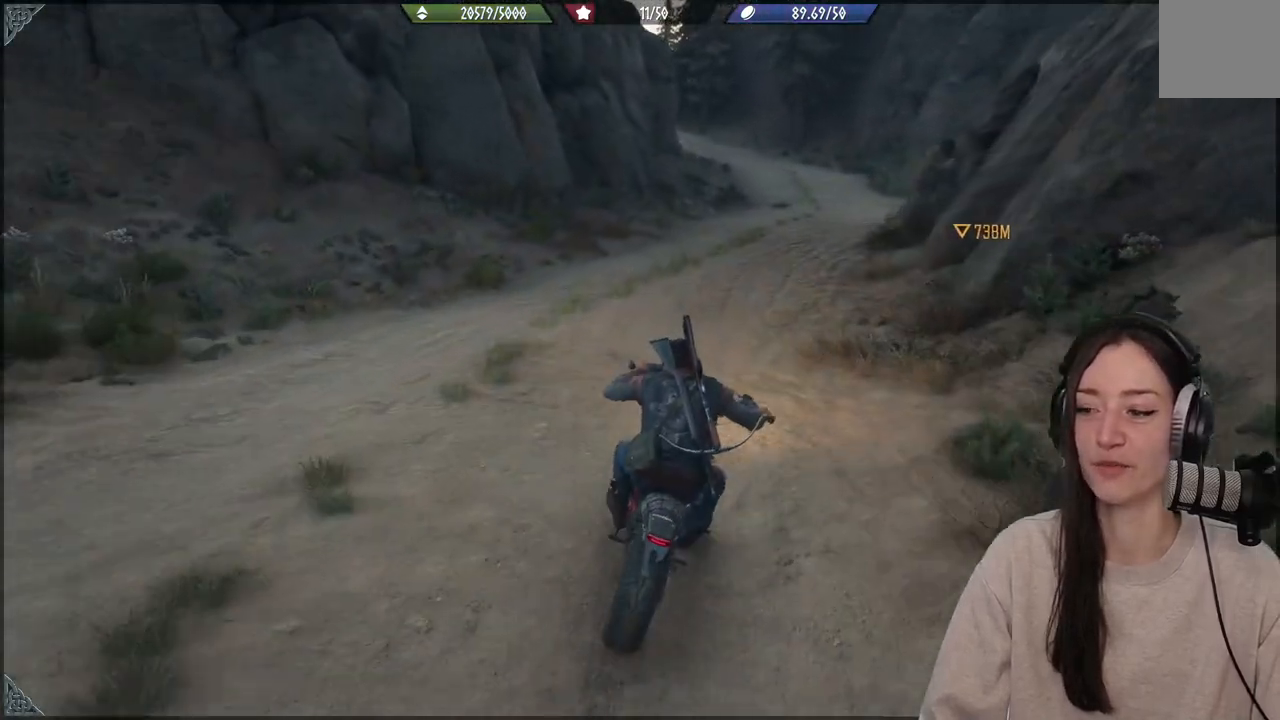
{"buttons": ["R2"], "left_stick": "up", "right_stick": "center", "events": [[167, "R2", "down"]]}
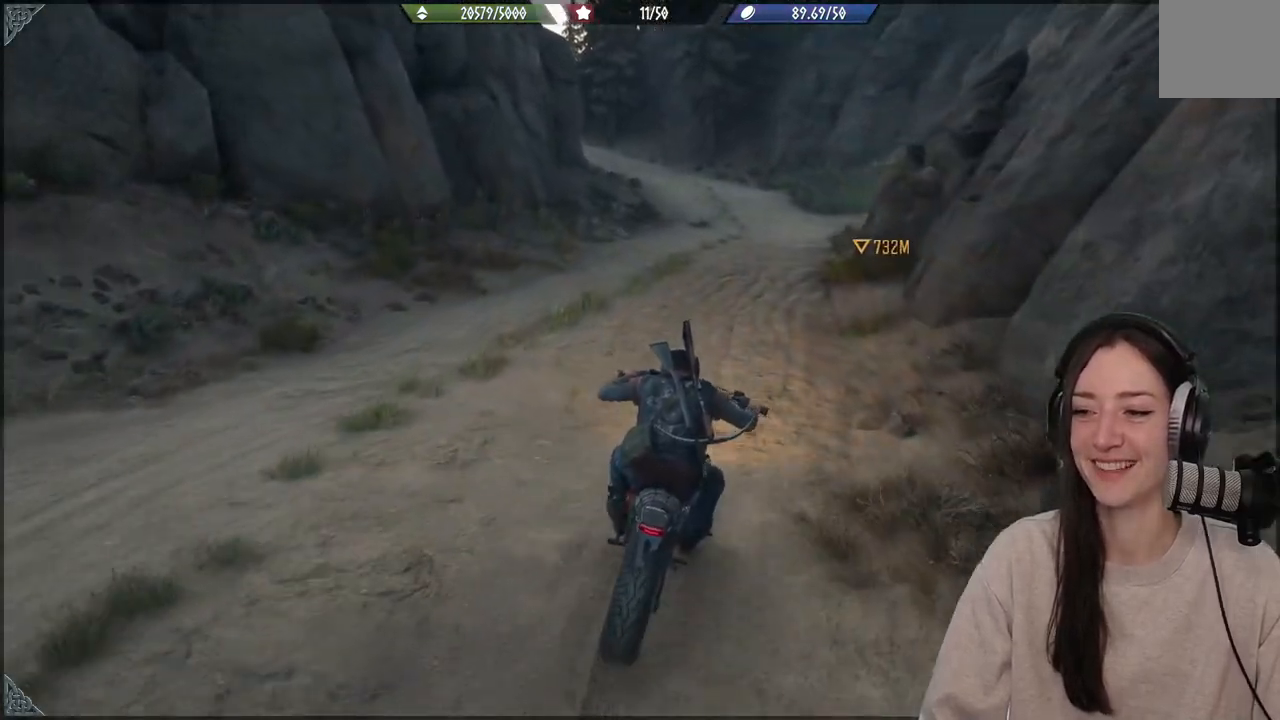
{"buttons": ["R2"], "left_stick": "up", "right_stick": "center", "events": []}
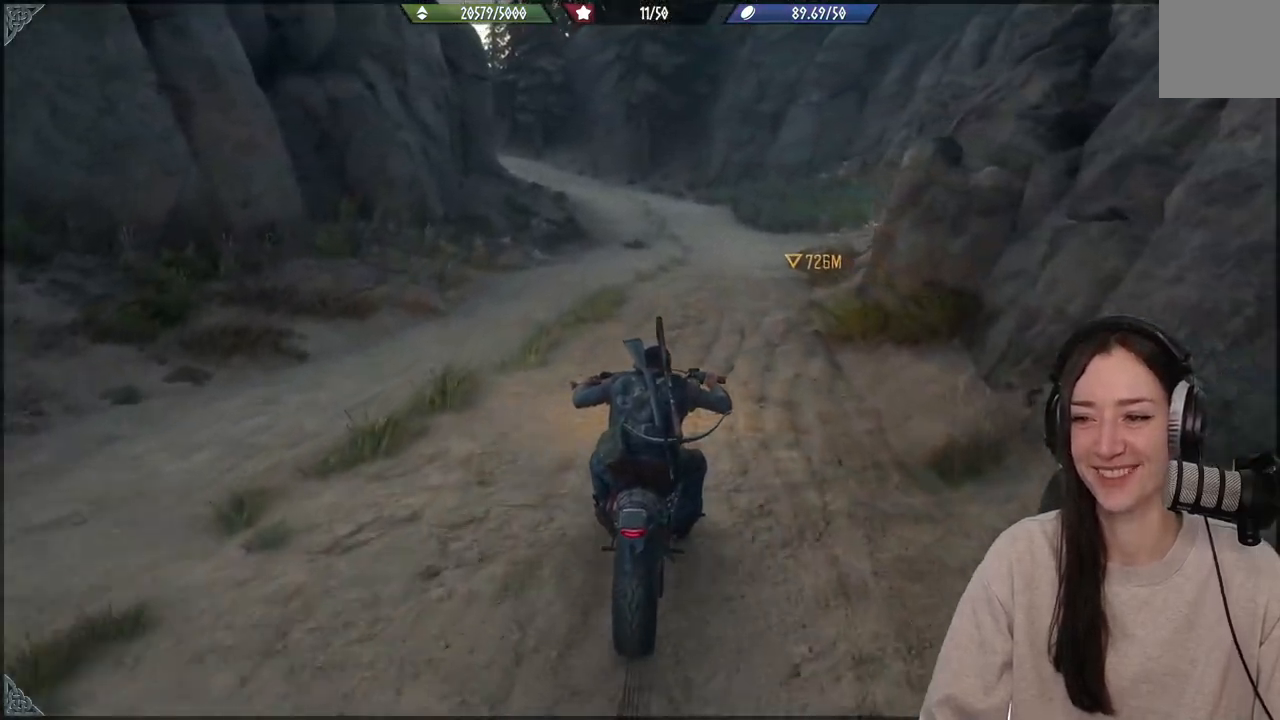
{"buttons": ["R2"], "left_stick": "up", "right_stick": "center", "events": []}
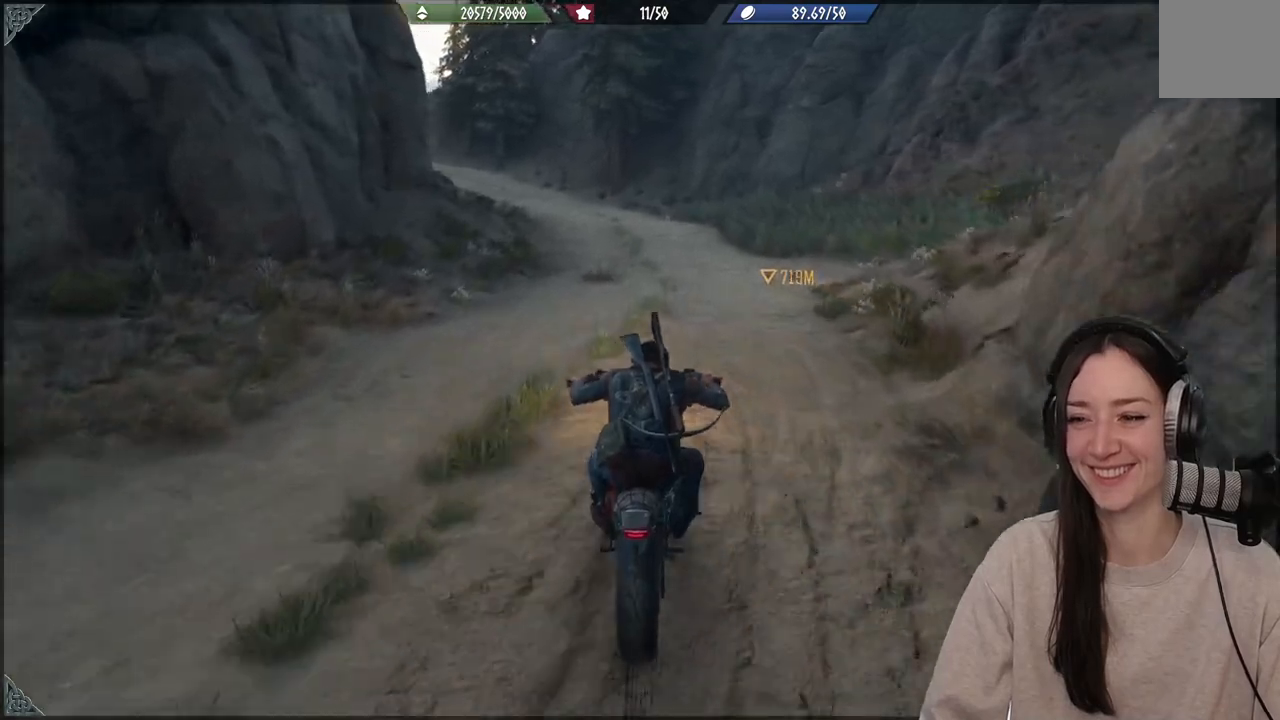
{"buttons": ["R2"], "left_stick": "up", "right_stick": "center", "events": []}
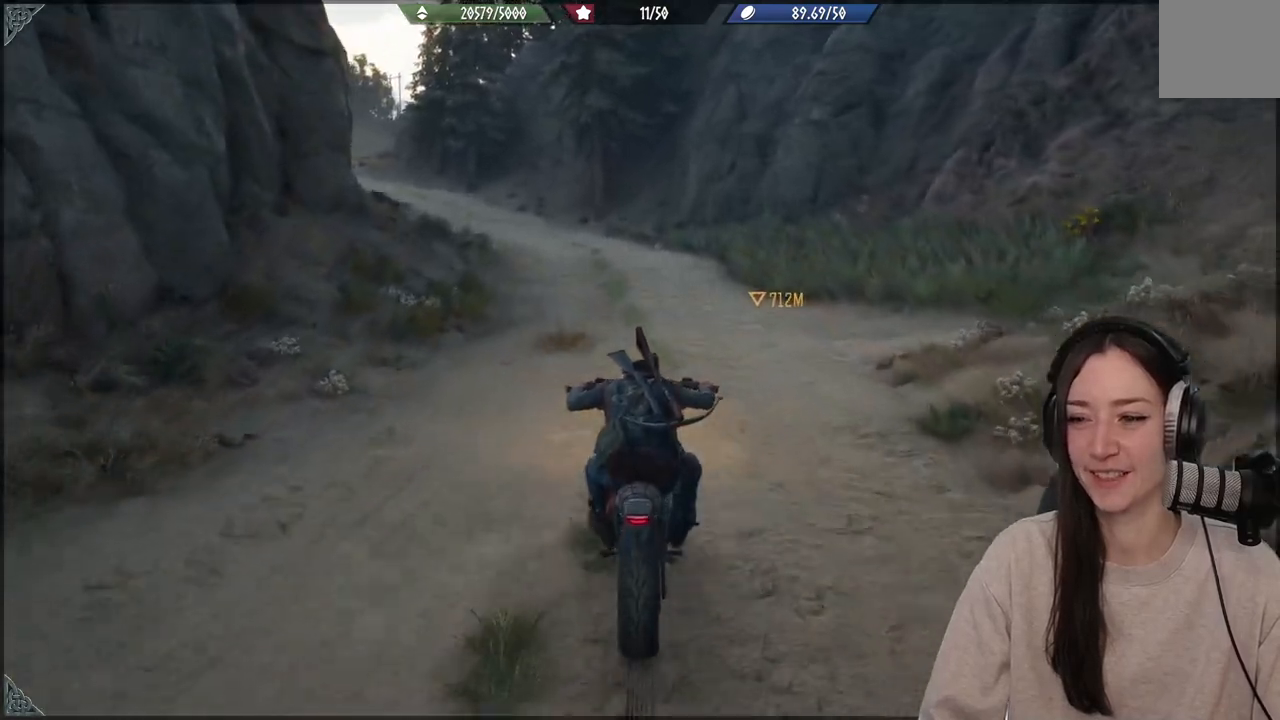
{"buttons": ["R2"], "left_stick": "up", "right_stick": "center", "events": []}
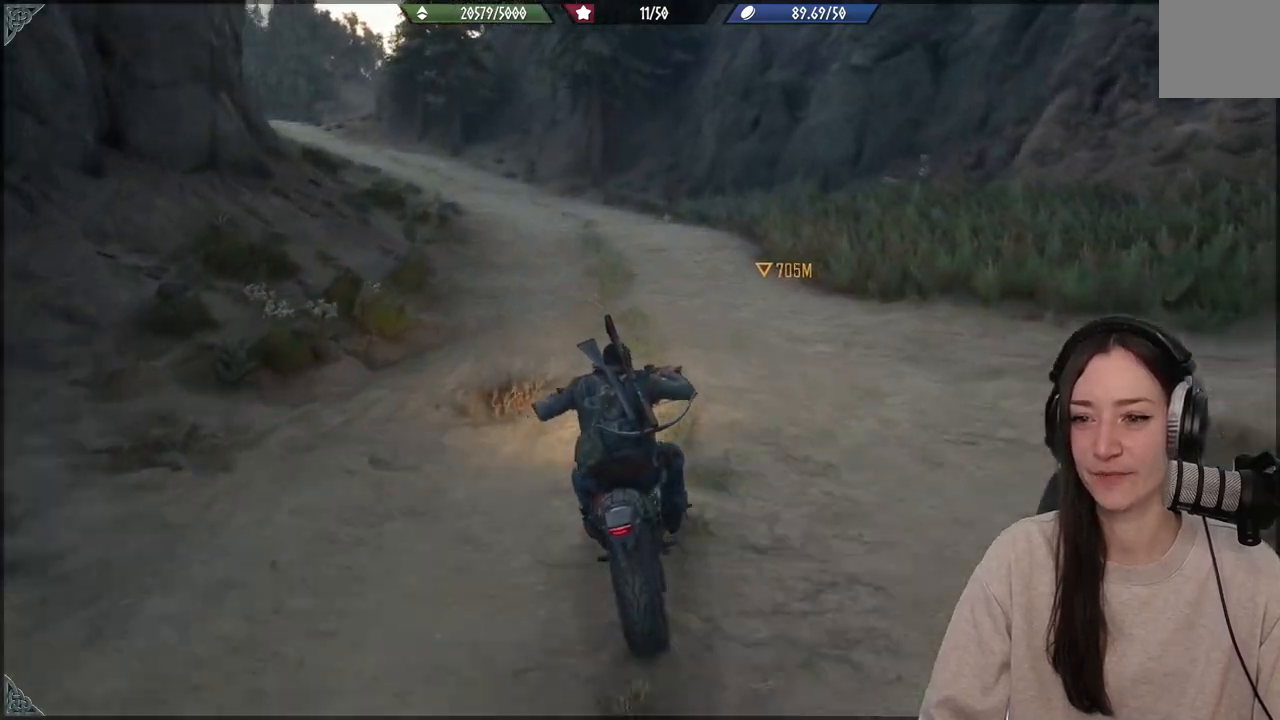
{"buttons": ["R2"], "left_stick": "up", "right_stick": "center", "events": []}
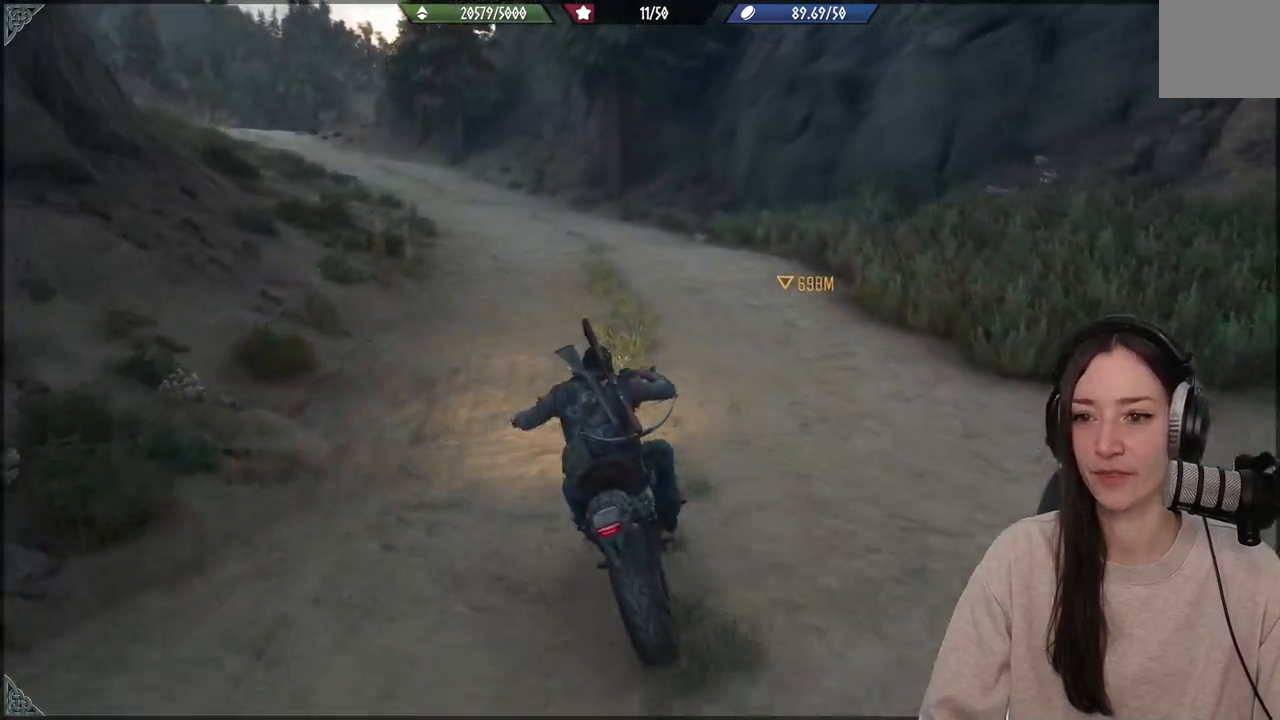
{"buttons": ["R2"], "left_stick": "up", "right_stick": "center", "events": []}
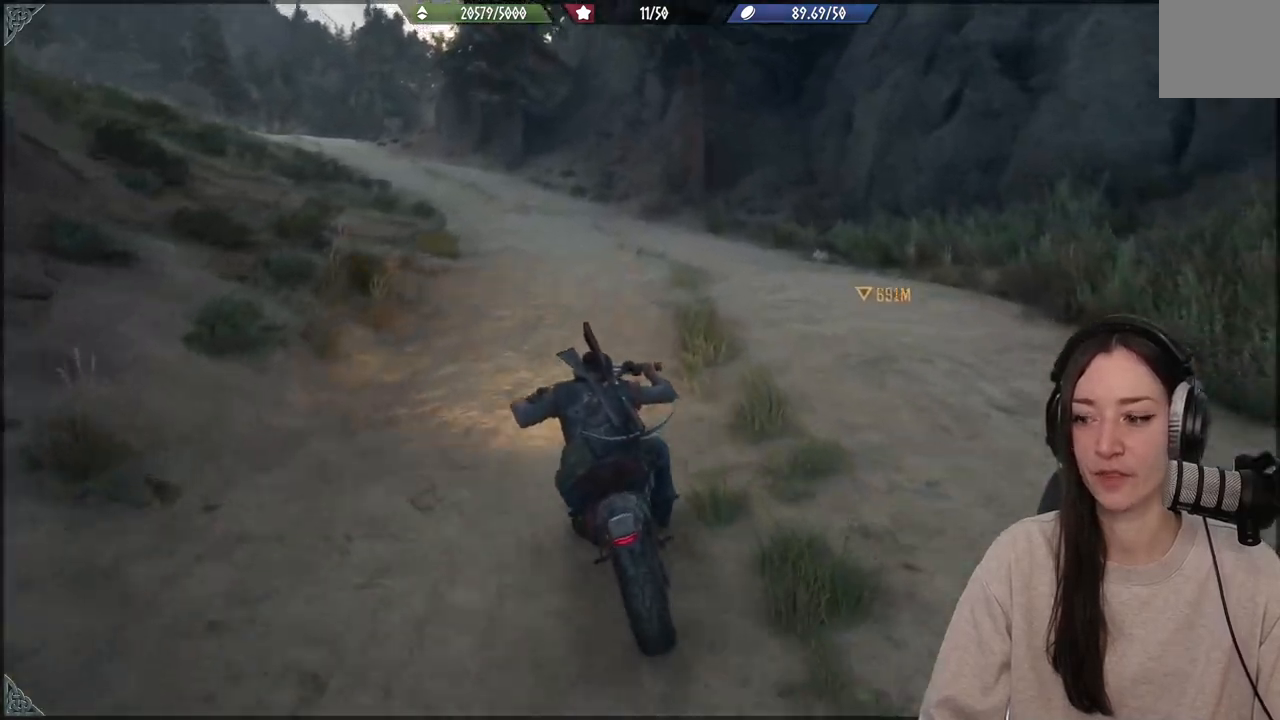
{"buttons": ["R2"], "left_stick": "up", "right_stick": "center", "events": []}
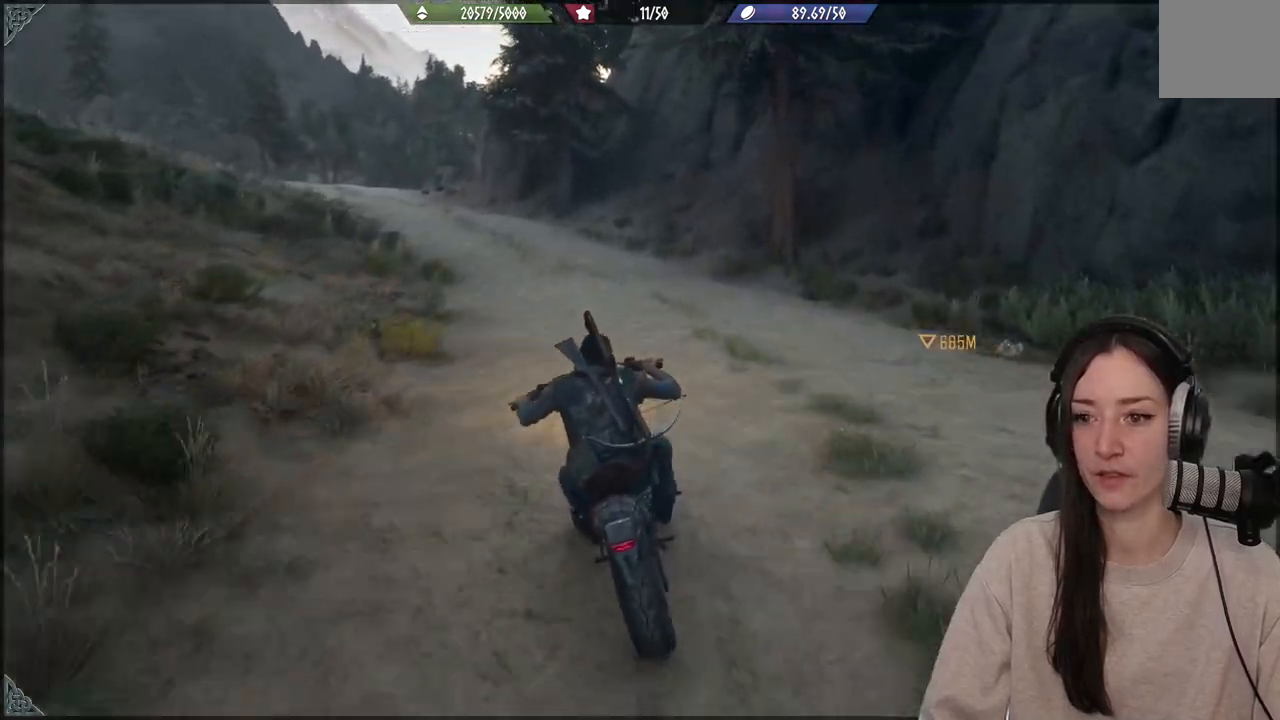
{"buttons": ["R2"], "left_stick": "up", "right_stick": "center", "events": []}
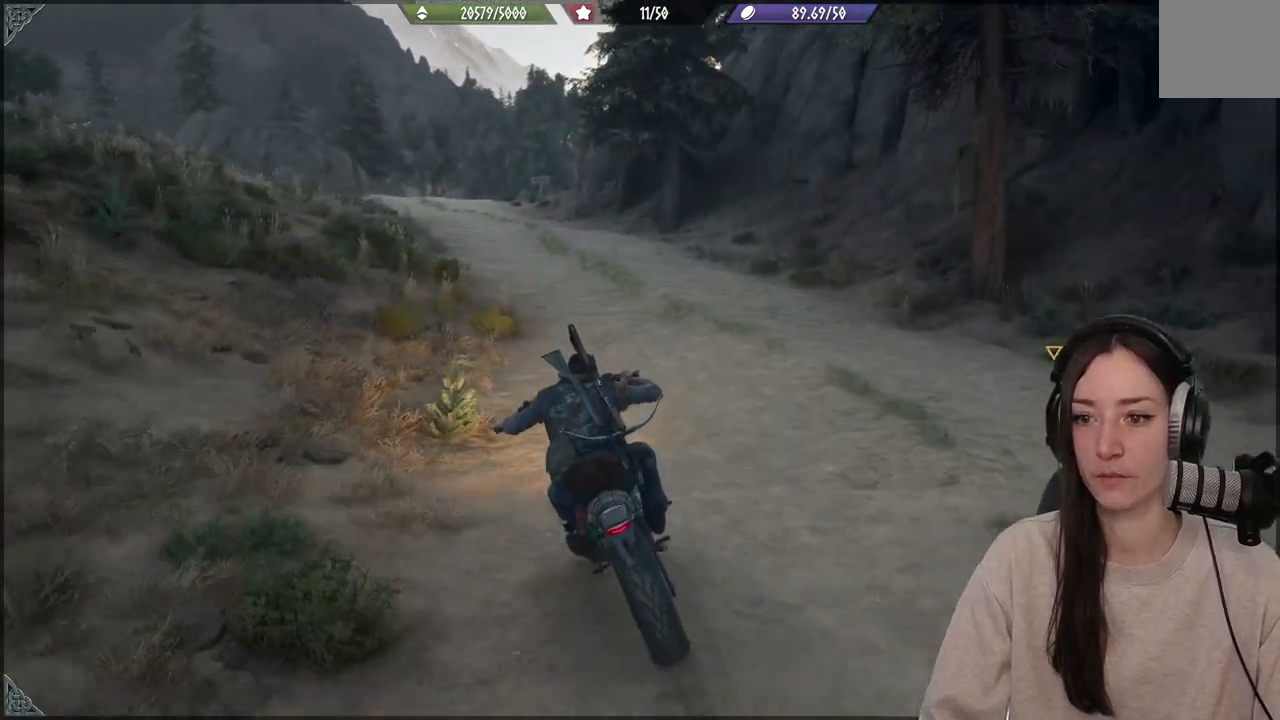
{"buttons": ["R2"], "left_stick": "up", "right_stick": "center", "events": []}
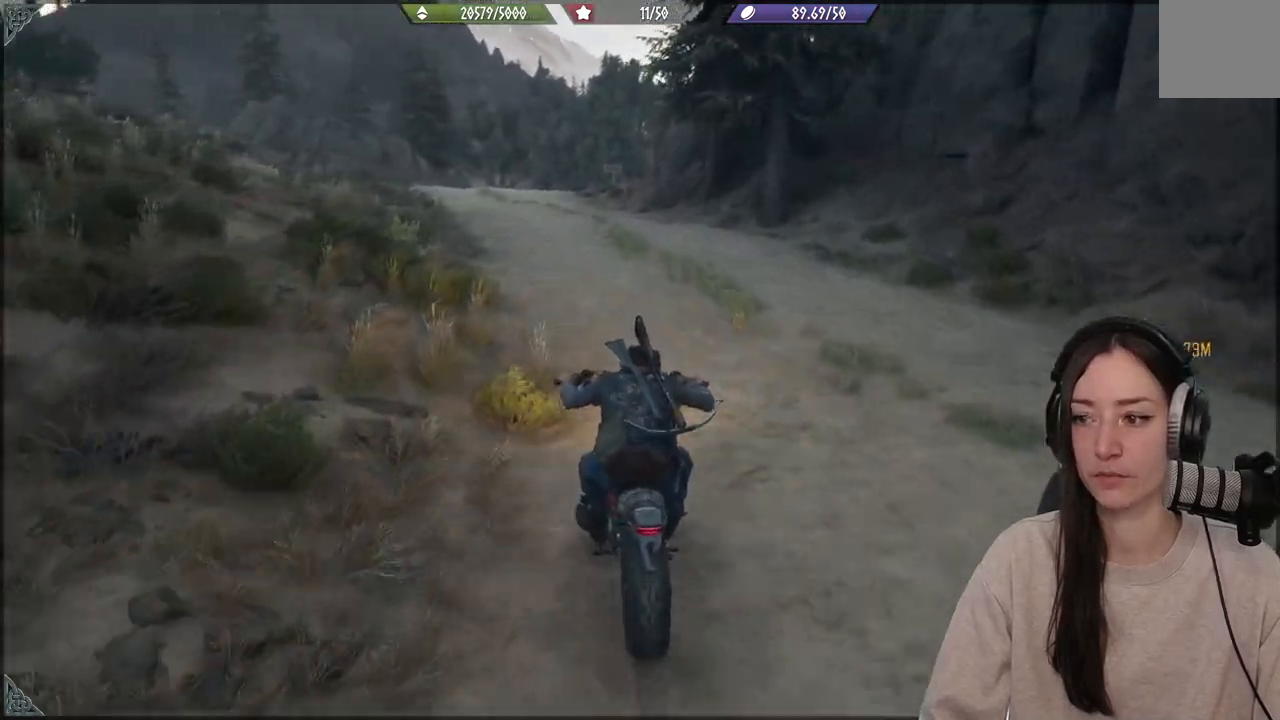
{"buttons": ["R2"], "left_stick": "up", "right_stick": "center", "events": []}
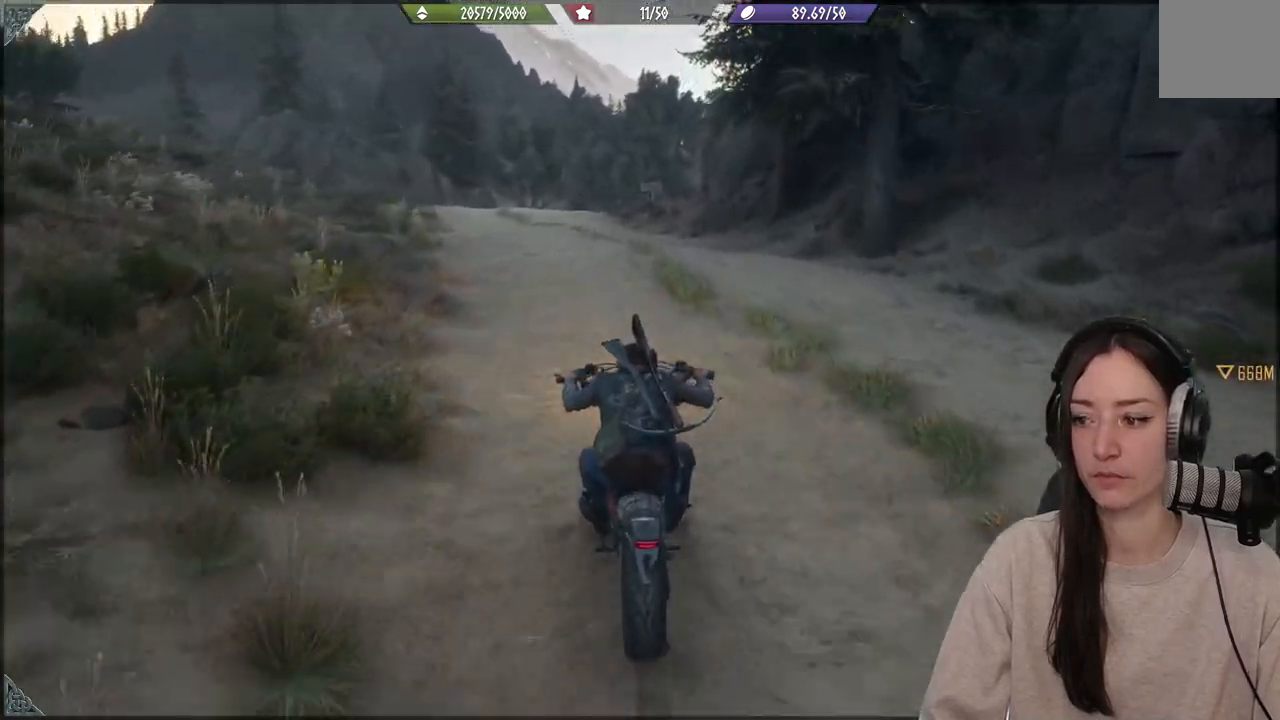
{"buttons": ["R2"], "left_stick": "up", "right_stick": "center", "events": []}